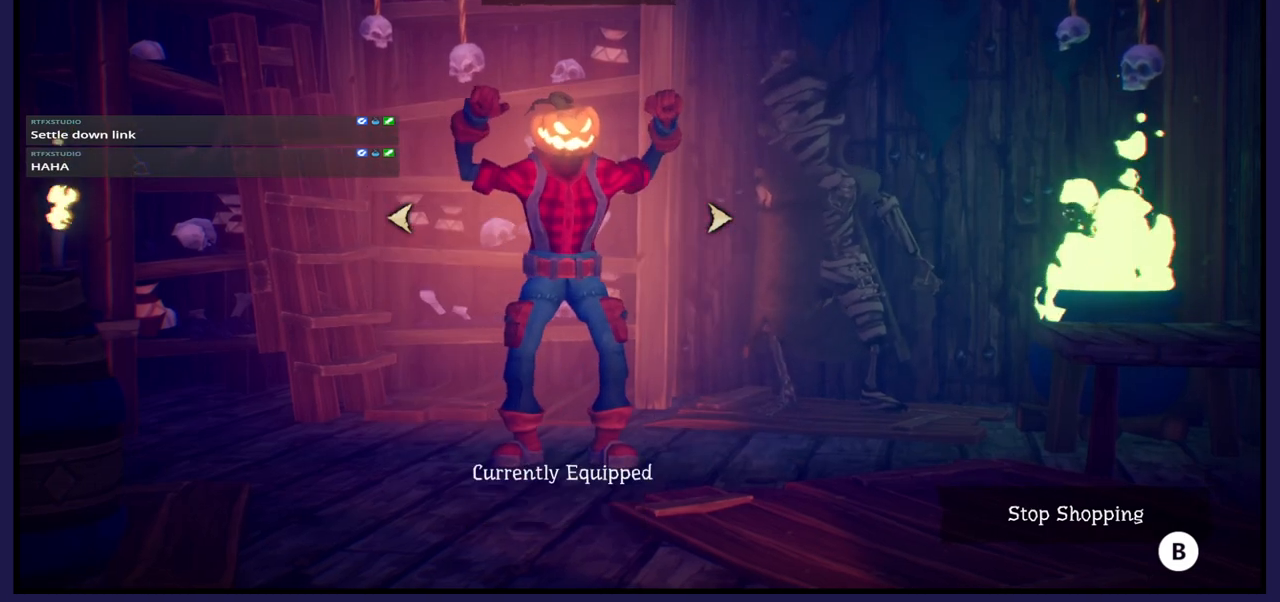
Gameplay with a controller (Xbox layout); each line is a JSON object with the inputs held at the frame after it. "events" lists button and stick changes between this image and that frame as [ms after this image, input, new state], when the widget could be followed in between.
{"buttons": [], "left_stick": "center", "right_stick": "center", "events": []}
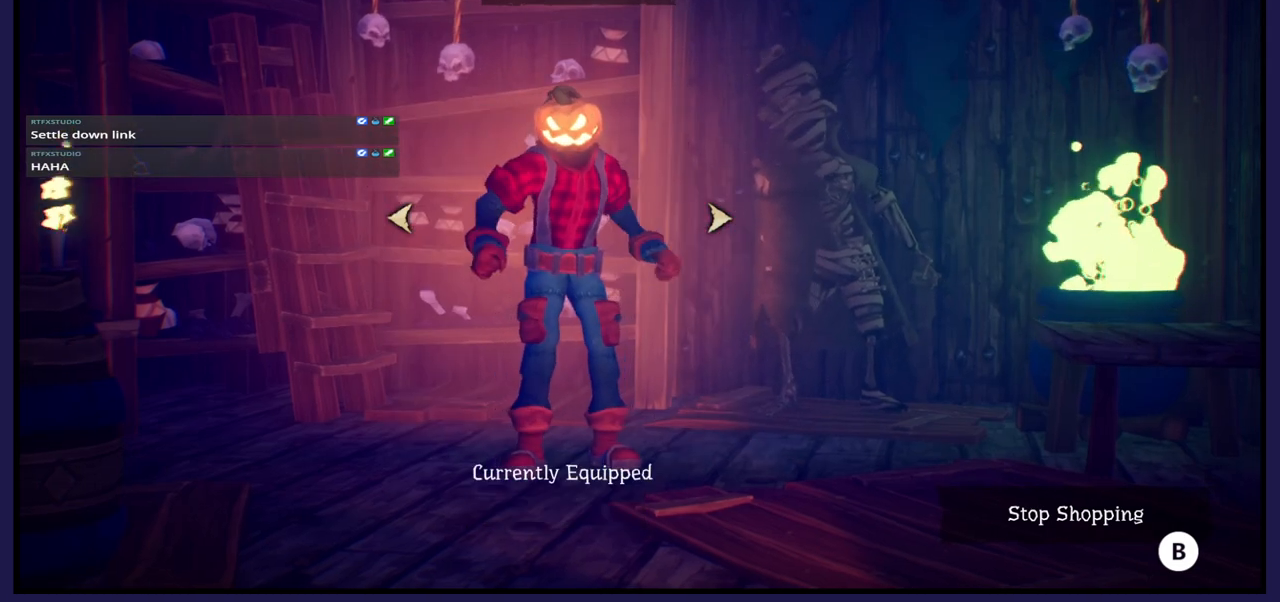
{"buttons": [], "left_stick": "center", "right_stick": "center", "events": [[83, "left_stick", "down"], [333, "left_stick", "center"]]}
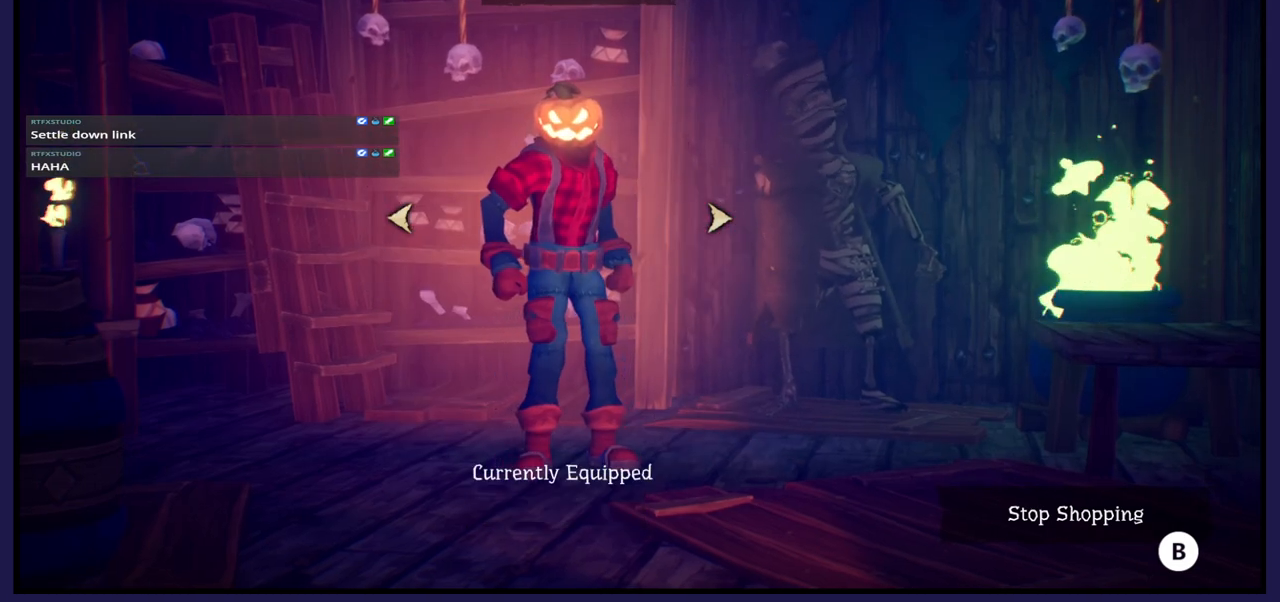
{"buttons": [], "left_stick": "center", "right_stick": "center", "events": [[17, "B", "down"], [183, "B", "up"]]}
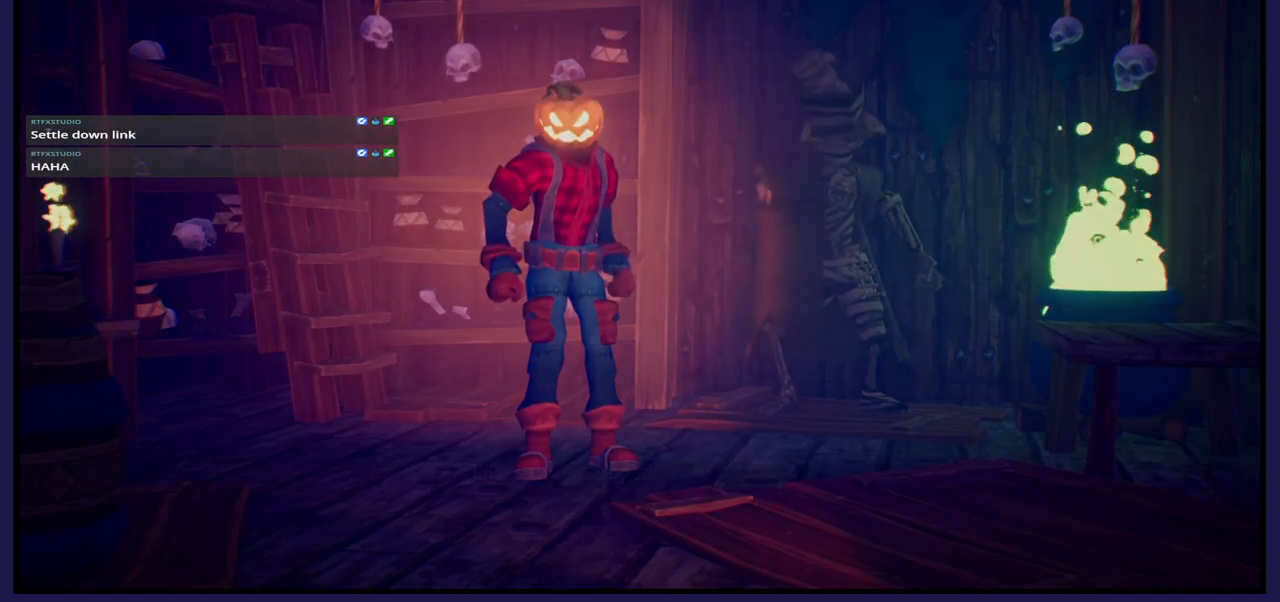
{"buttons": [], "left_stick": "center", "right_stick": "center", "events": []}
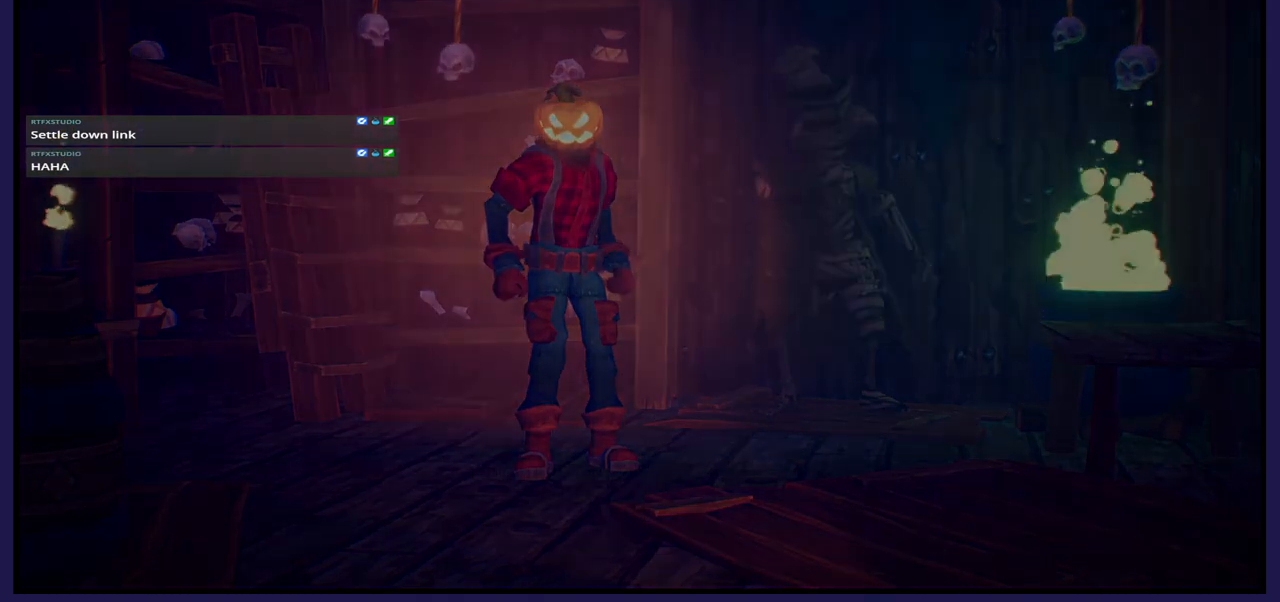
{"buttons": [], "left_stick": "center", "right_stick": "center", "events": []}
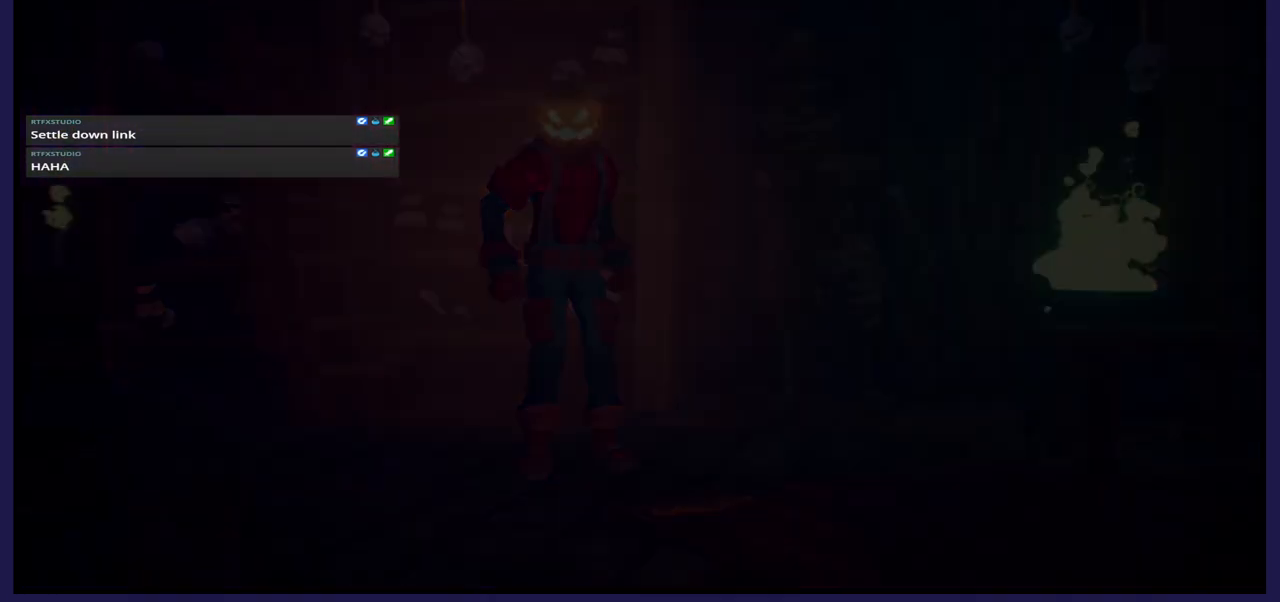
{"buttons": [], "left_stick": "center", "right_stick": "center", "events": []}
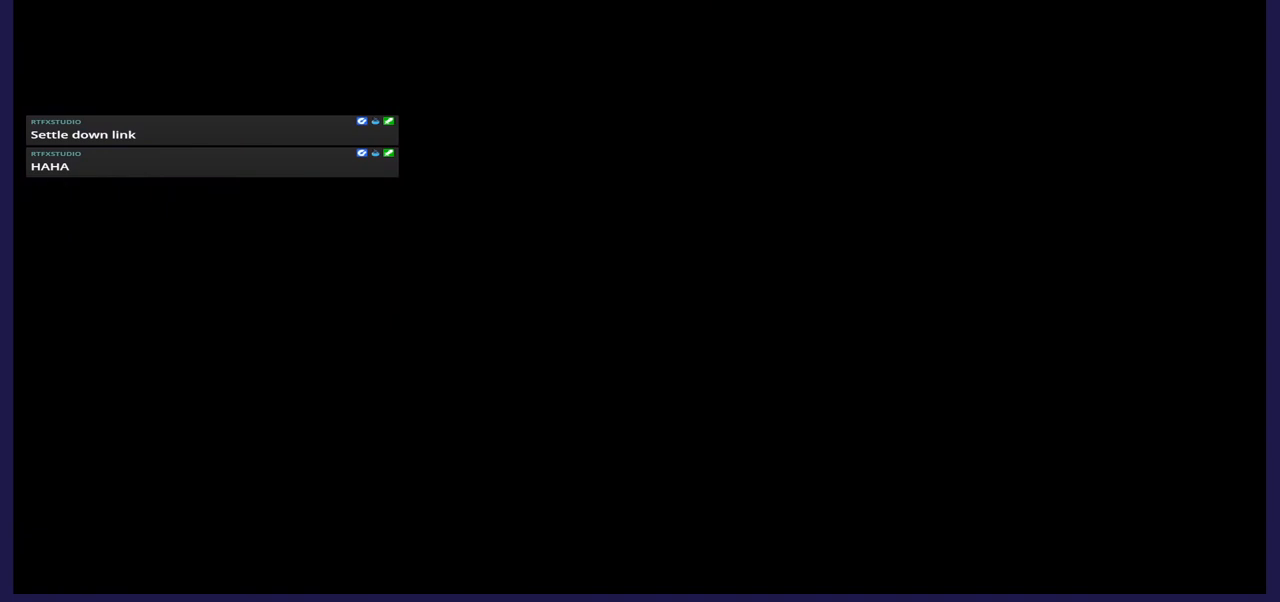
{"buttons": [], "left_stick": "center", "right_stick": "center", "events": []}
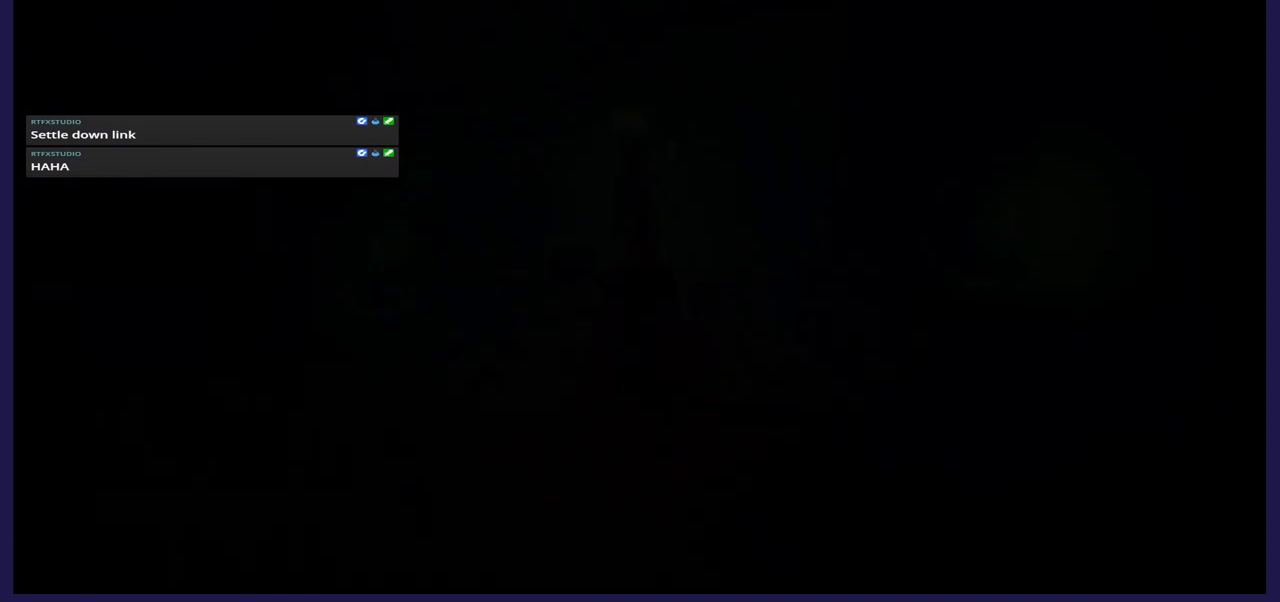
{"buttons": [], "left_stick": "center", "right_stick": "center", "events": []}
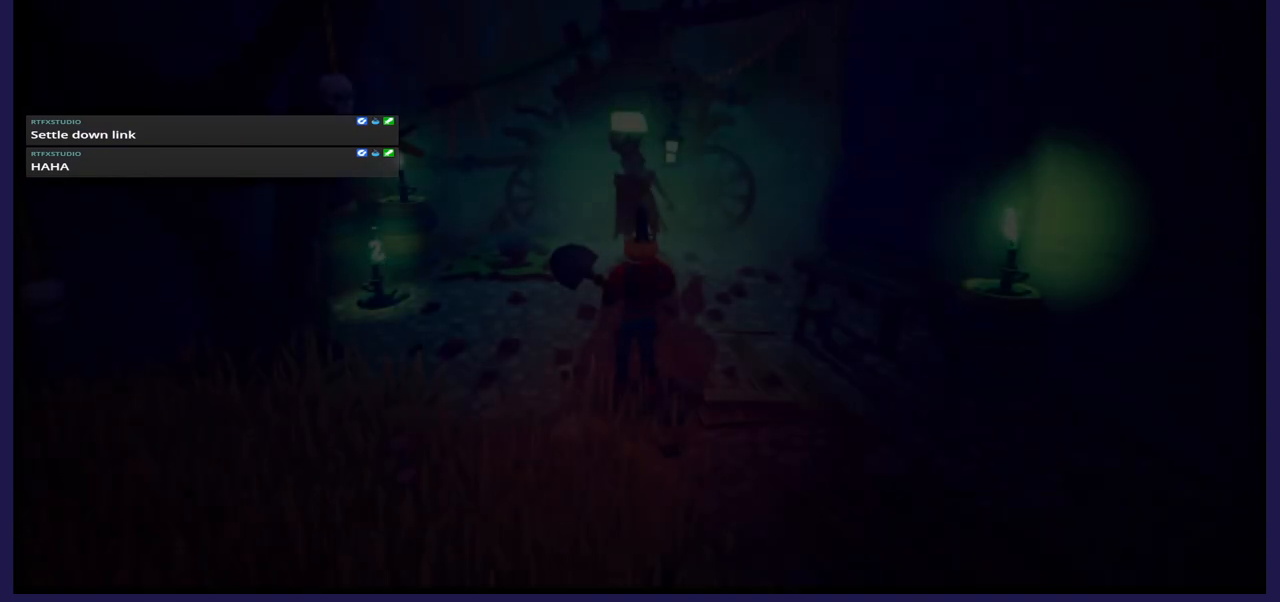
{"buttons": [], "left_stick": "center", "right_stick": "center", "events": []}
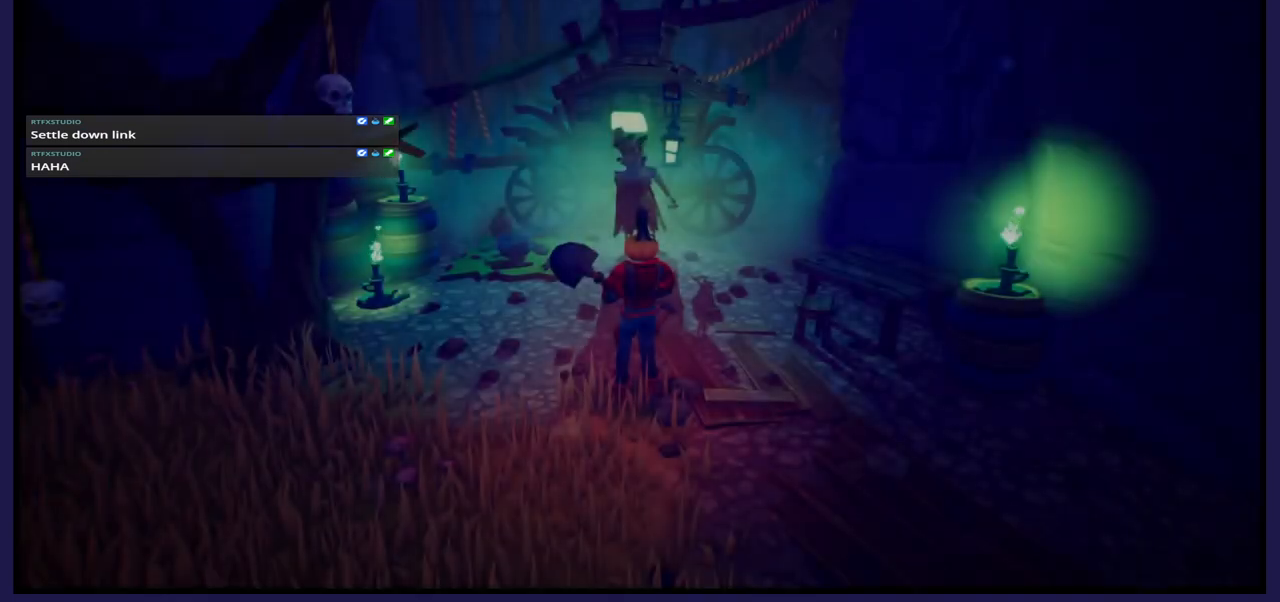
{"buttons": [], "left_stick": "down-right", "right_stick": "right", "events": [[183, "right_stick", "right"], [233, "left_stick", "down-right"]]}
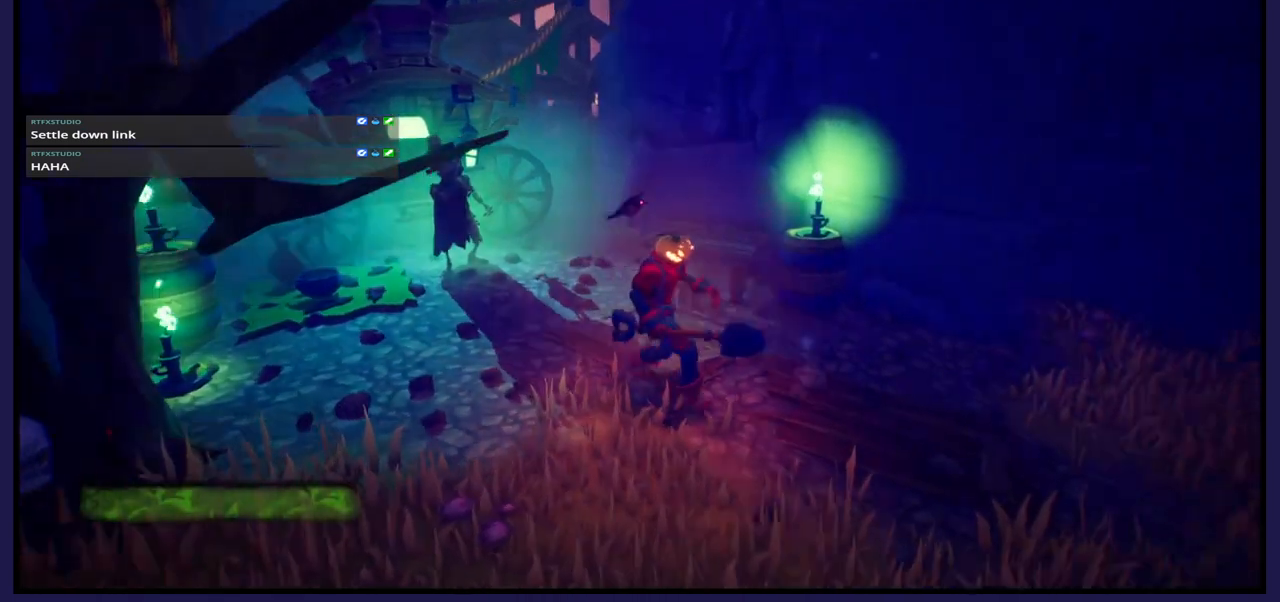
{"buttons": [], "left_stick": "up-right", "right_stick": "center", "events": [[367, "left_stick", "right"], [467, "left_stick", "up-right"], [467, "right_stick", "center"]]}
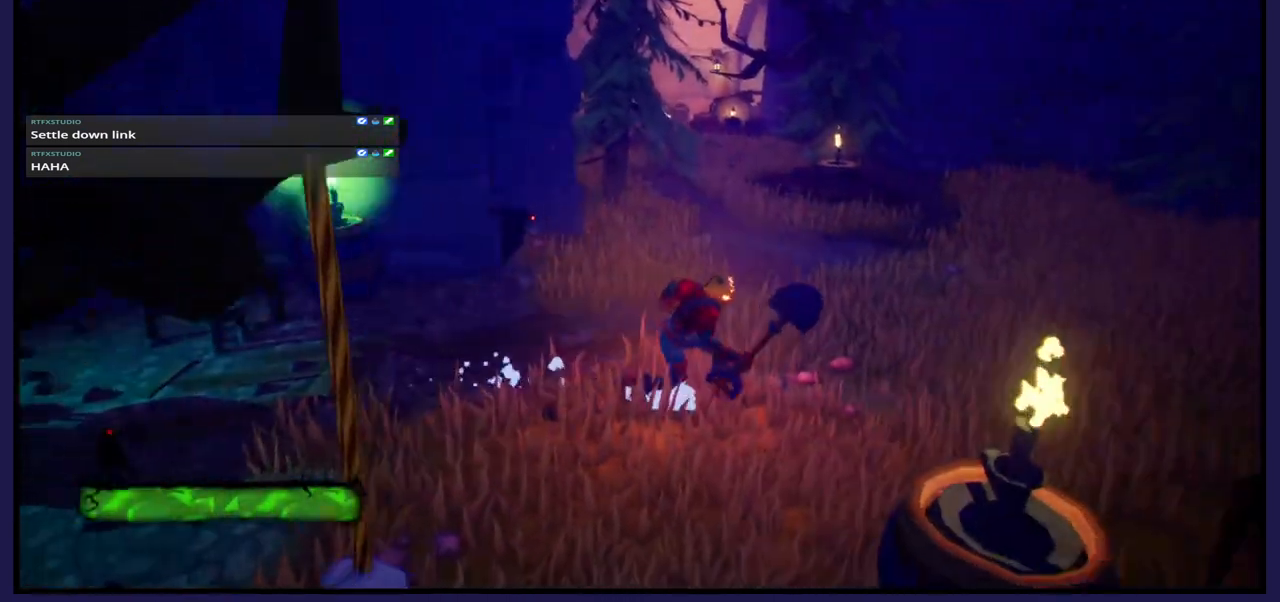
{"buttons": ["B"], "left_stick": "up", "right_stick": "center", "events": [[300, "left_stick", "up"], [433, "B", "down"]]}
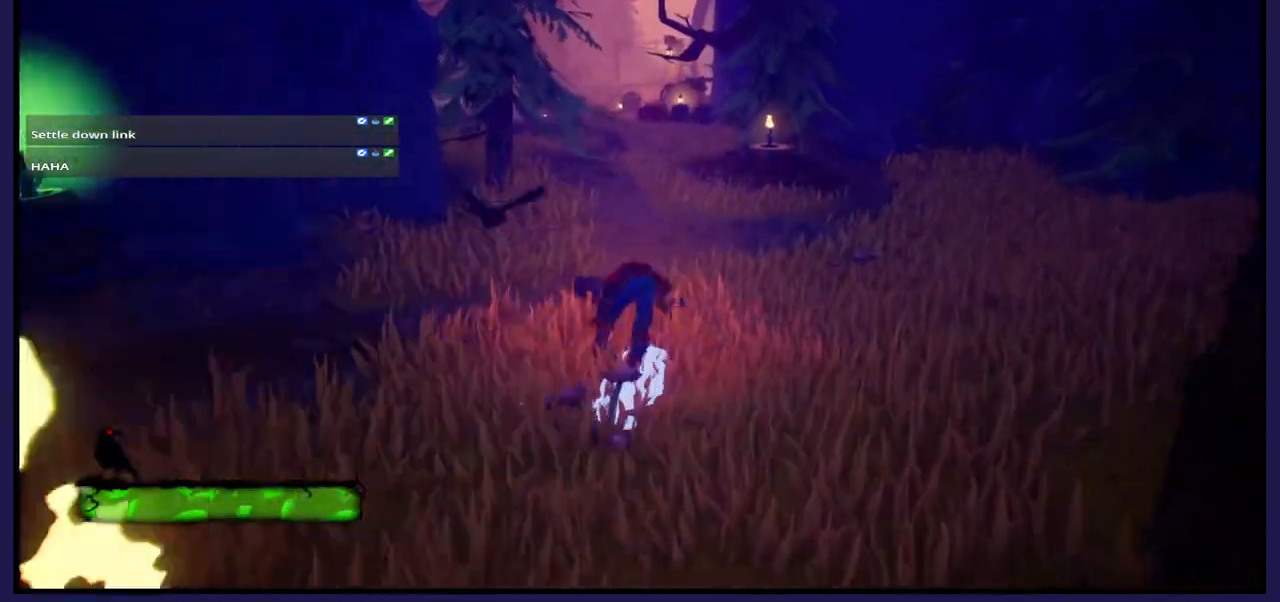
{"buttons": [], "left_stick": "up", "right_stick": "center", "events": [[67, "B", "up"], [233, "B", "down"], [350, "B", "up"]]}
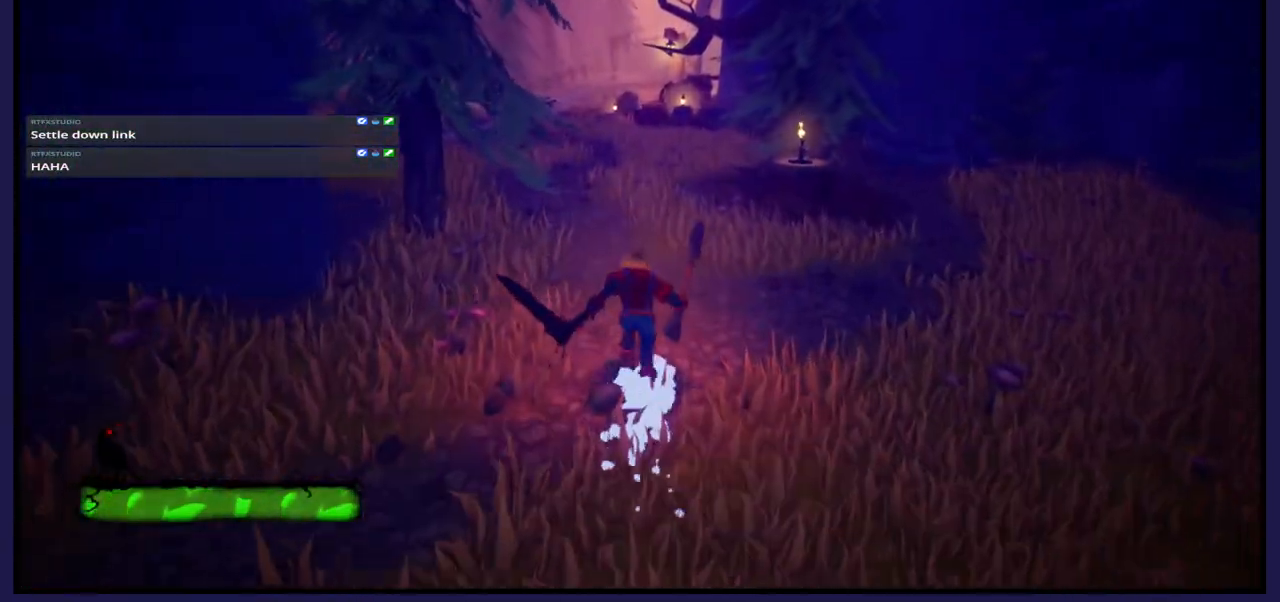
{"buttons": [], "left_stick": "up", "right_stick": "center", "events": [[33, "B", "down"], [150, "B", "up"], [317, "B", "down"], [417, "B", "up"]]}
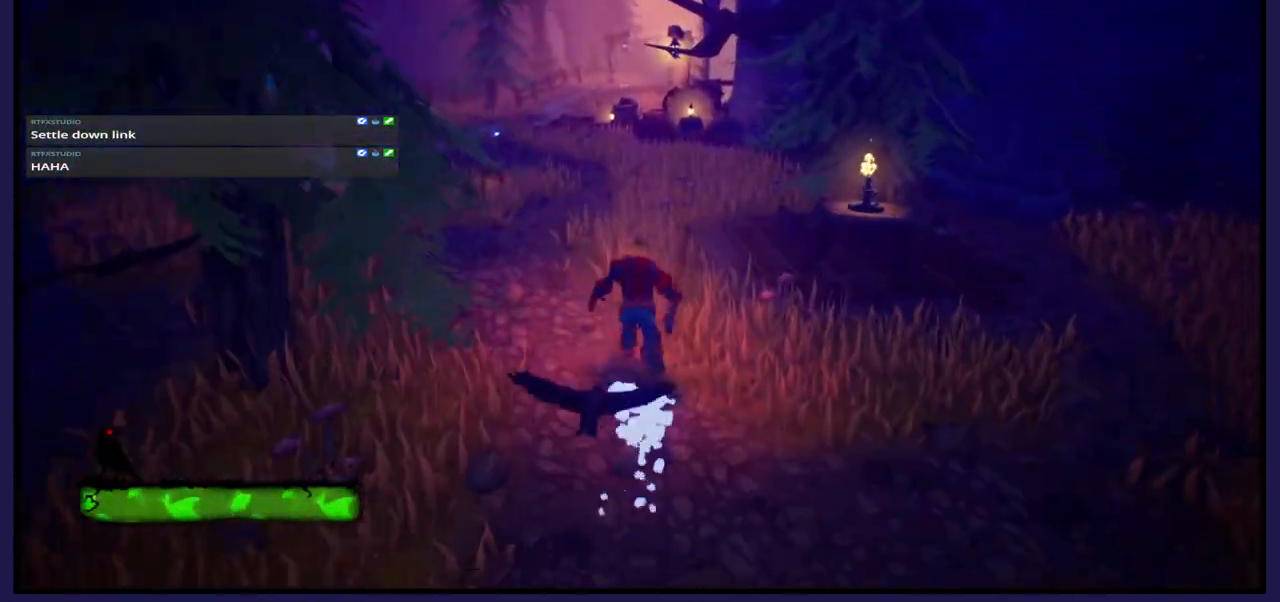
{"buttons": [], "left_stick": "up", "right_stick": "center", "events": [[117, "B", "down"], [217, "B", "up"], [317, "B", "down"], [450, "B", "up"]]}
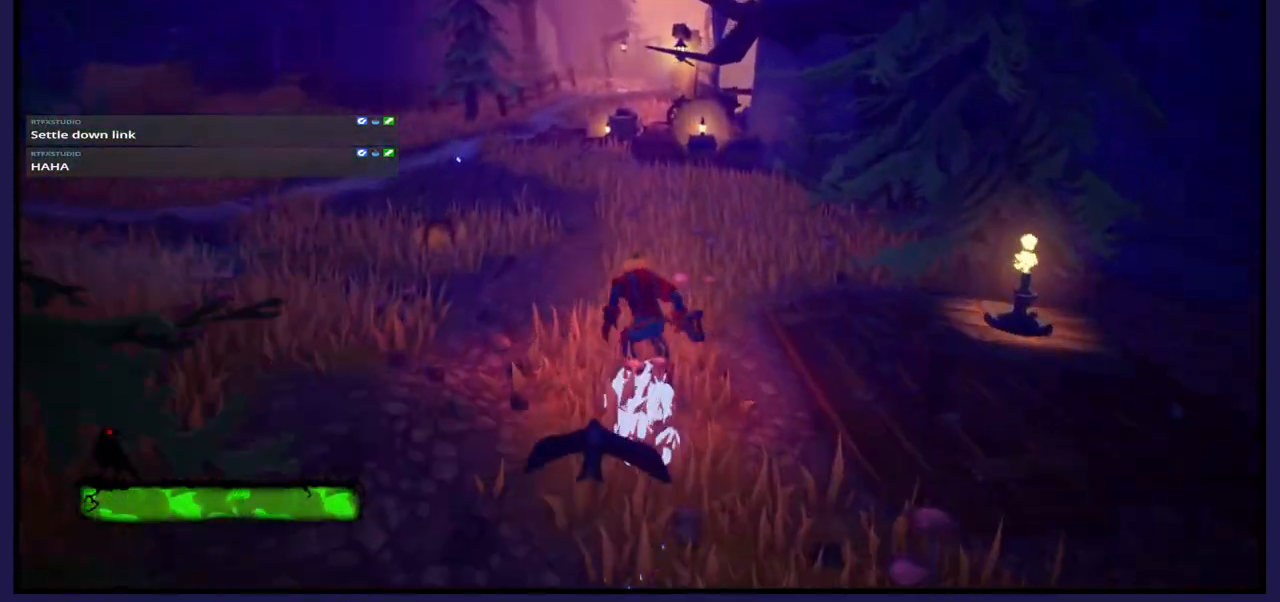
{"buttons": [], "left_stick": "up-left", "right_stick": "center", "events": [[133, "B", "down"], [233, "B", "up"], [267, "left_stick", "up-left"], [350, "B", "down"], [450, "B", "up"]]}
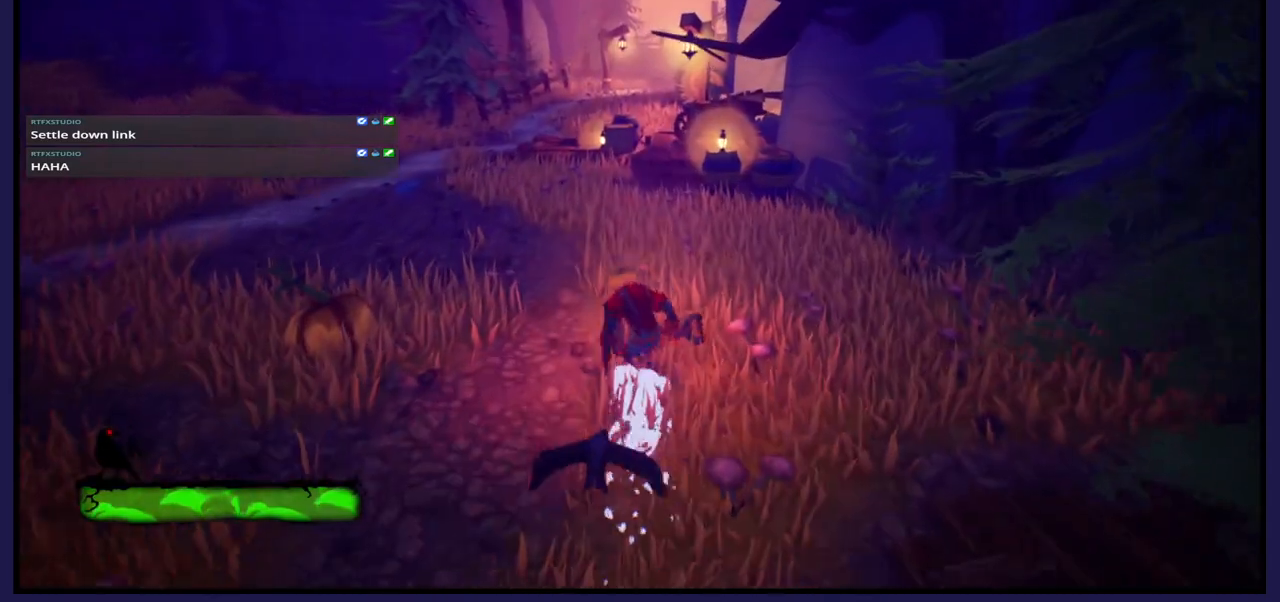
{"buttons": [], "left_stick": "up-left", "right_stick": "center", "events": [[183, "B", "down"], [283, "B", "up"], [367, "B", "down"], [433, "B", "up"]]}
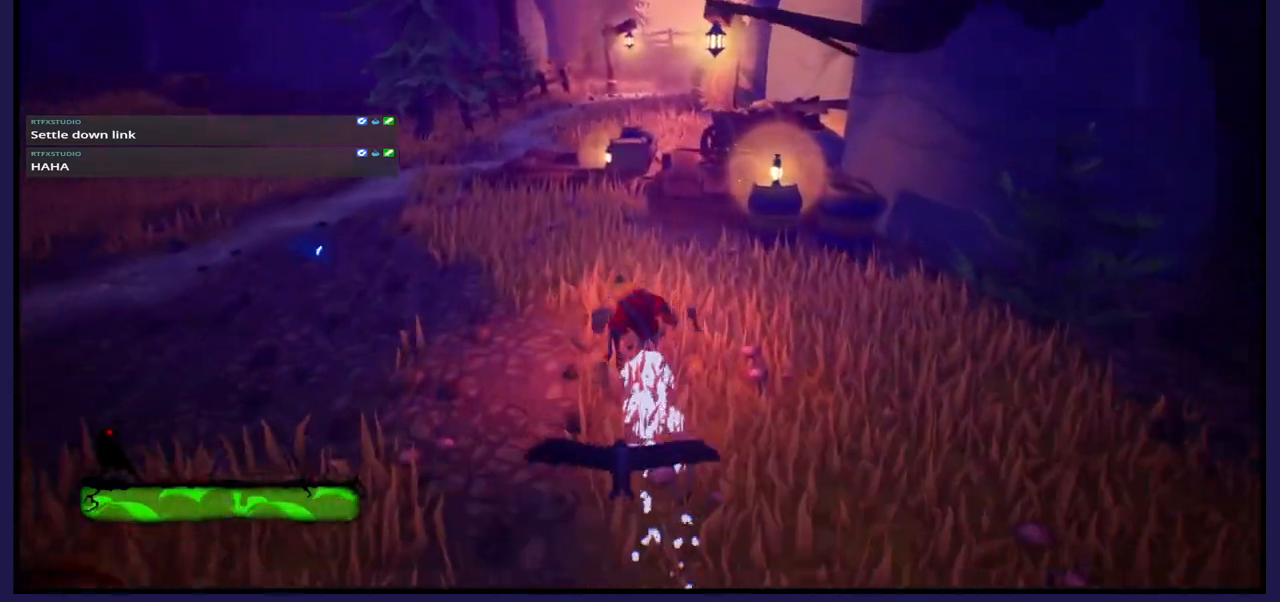
{"buttons": [], "left_stick": "up-left", "right_stick": "center", "events": [[183, "B", "down"], [283, "B", "up"], [367, "B", "down"], [483, "B", "up"]]}
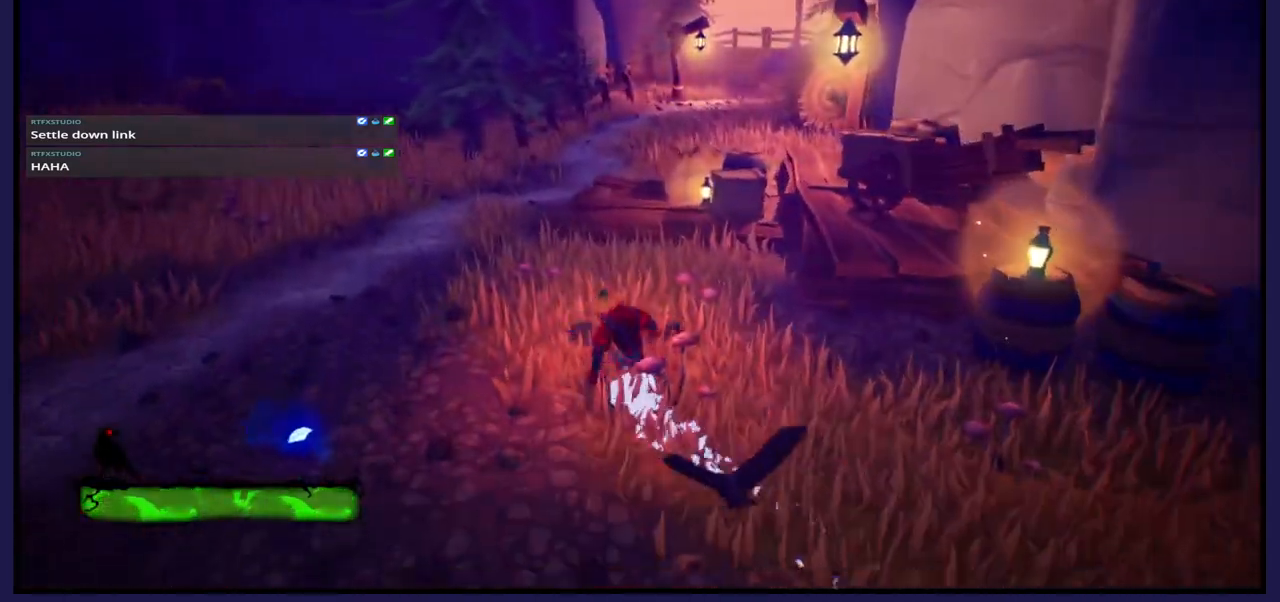
{"buttons": [], "left_stick": "up", "right_stick": "center", "events": [[183, "left_stick", "up"]]}
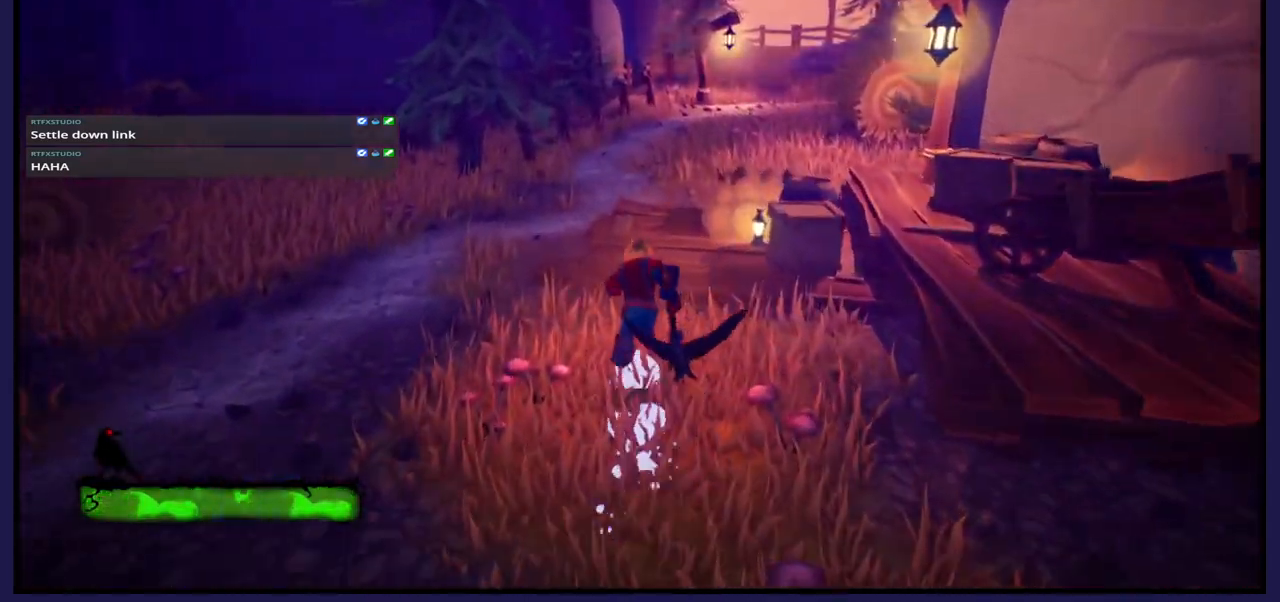
{"buttons": [], "left_stick": "up", "right_stick": "right", "events": [[467, "right_stick", "right"]]}
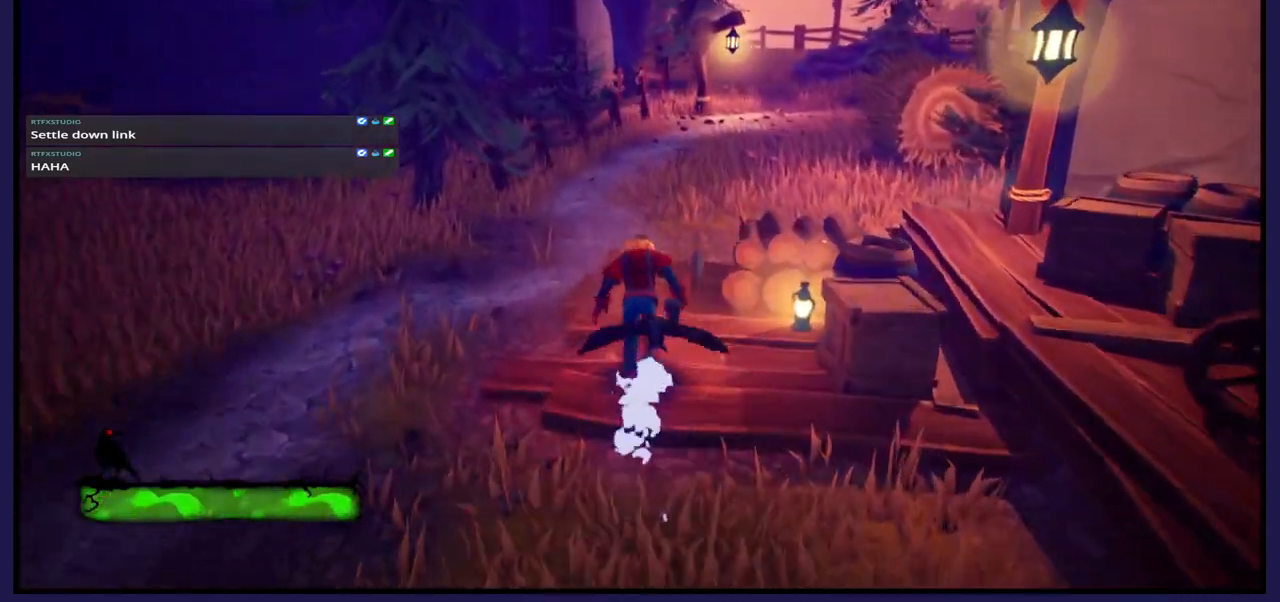
{"buttons": [], "left_stick": "up", "right_stick": "right", "events": []}
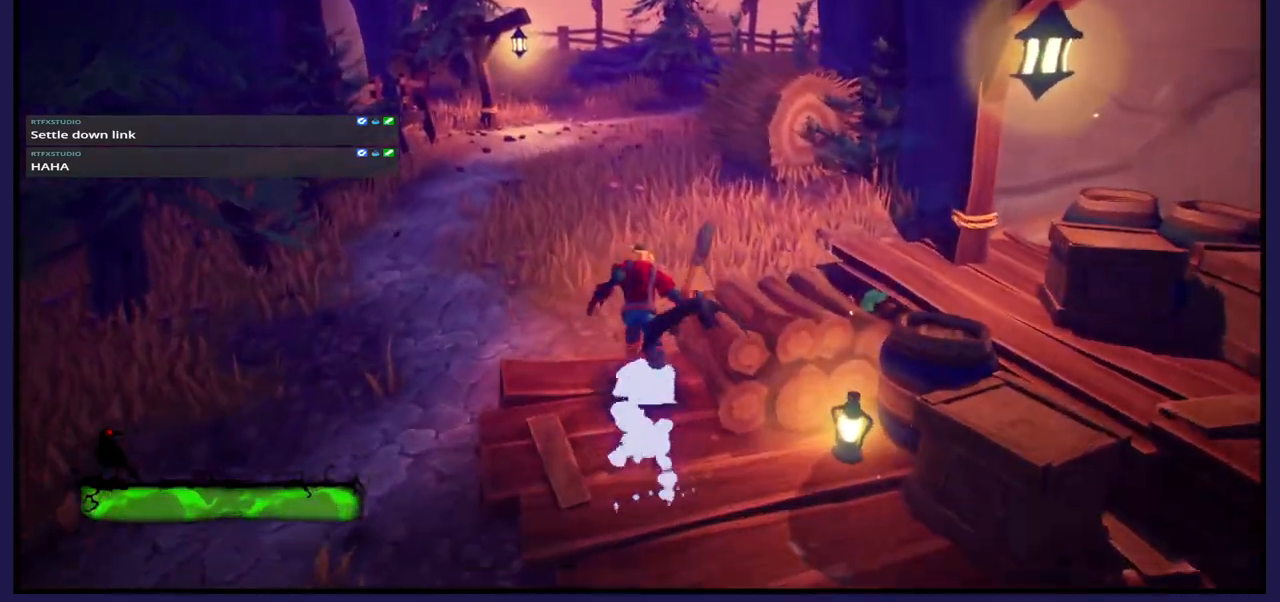
{"buttons": [], "left_stick": "up", "right_stick": "center", "events": [[117, "right_stick", "center"]]}
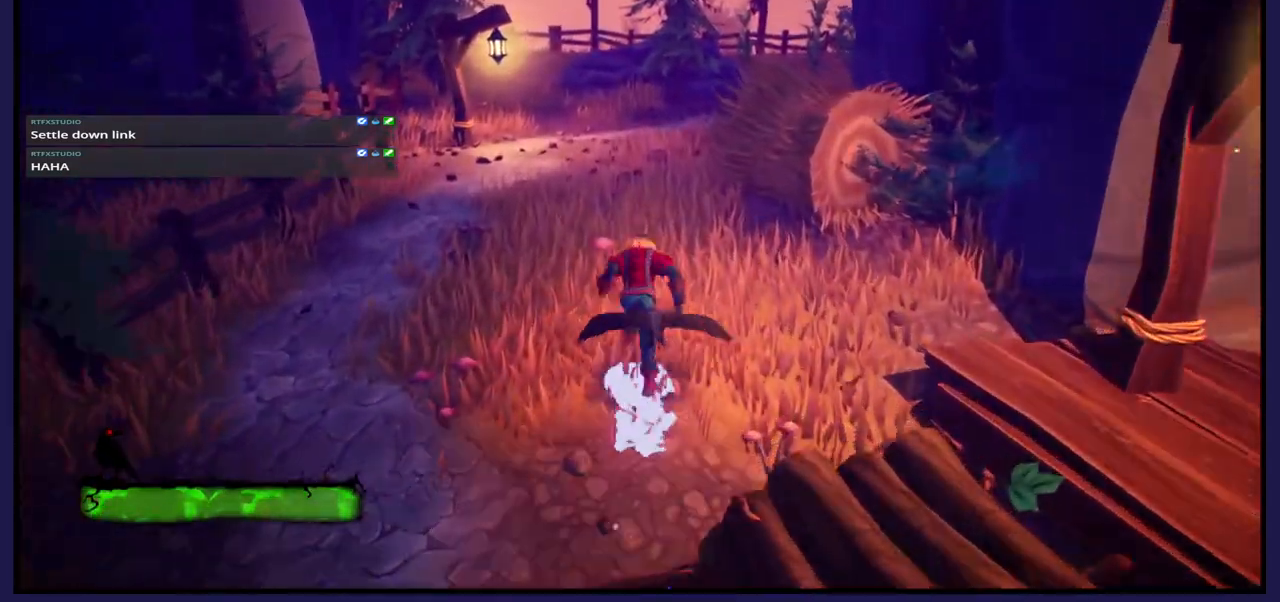
{"buttons": [], "left_stick": "up", "right_stick": "center", "events": []}
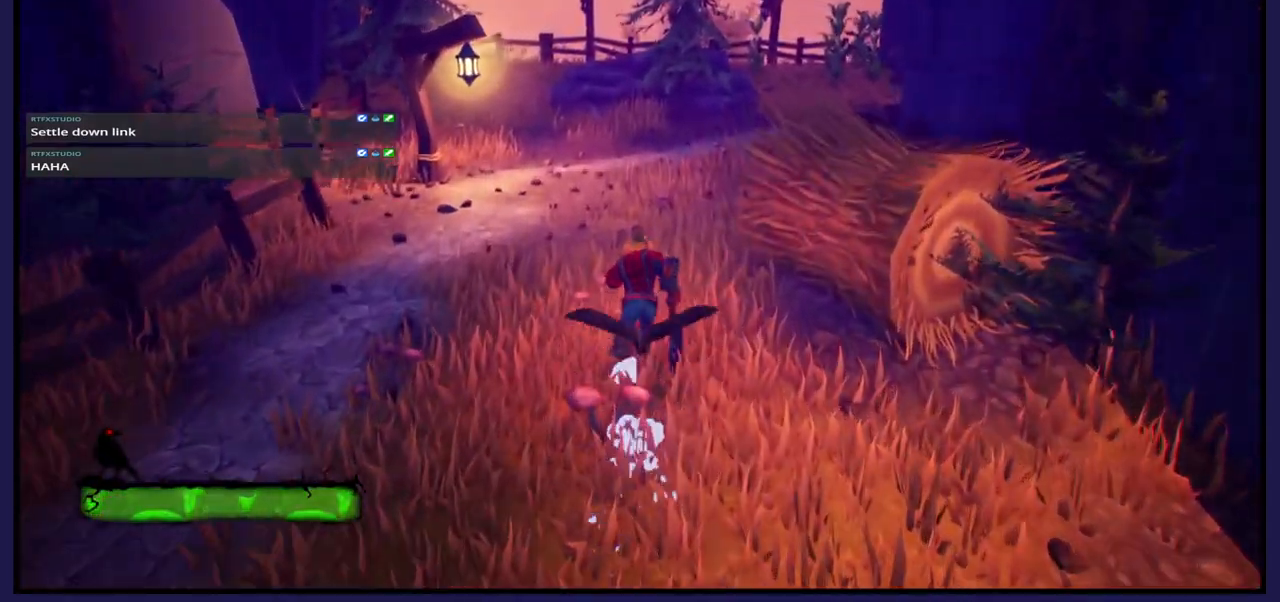
{"buttons": [], "left_stick": "up", "right_stick": "center", "events": []}
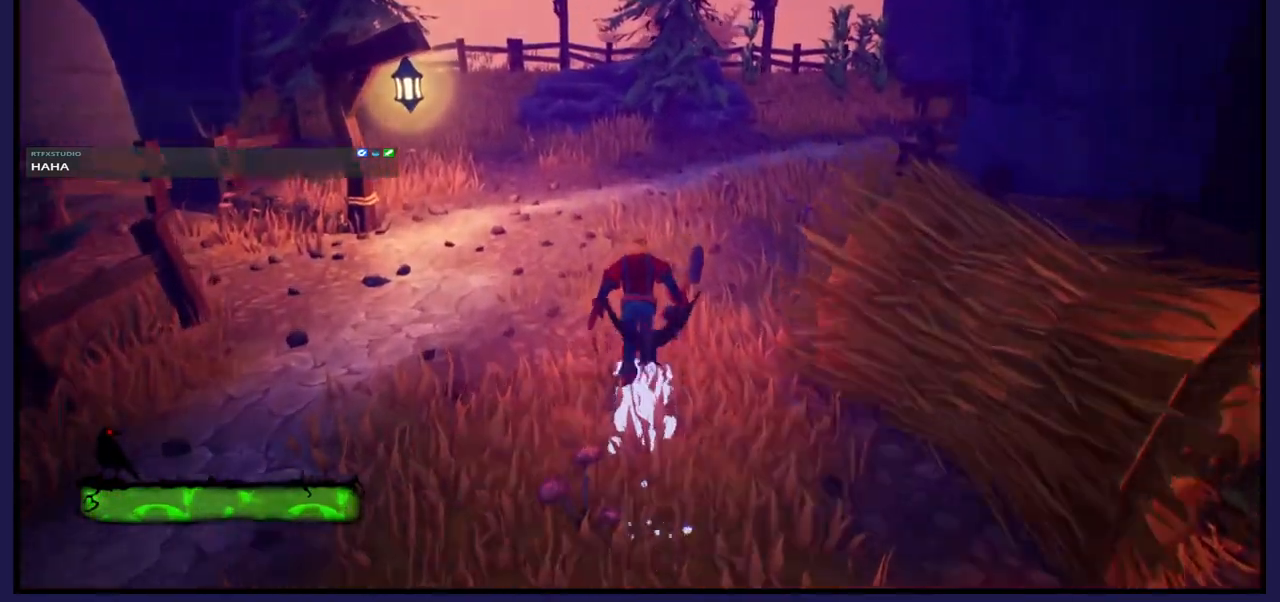
{"buttons": [], "left_stick": "up", "right_stick": "center", "events": [[17, "right_stick", "right"], [250, "right_stick", "center"], [383, "B", "down"], [500, "B", "up"]]}
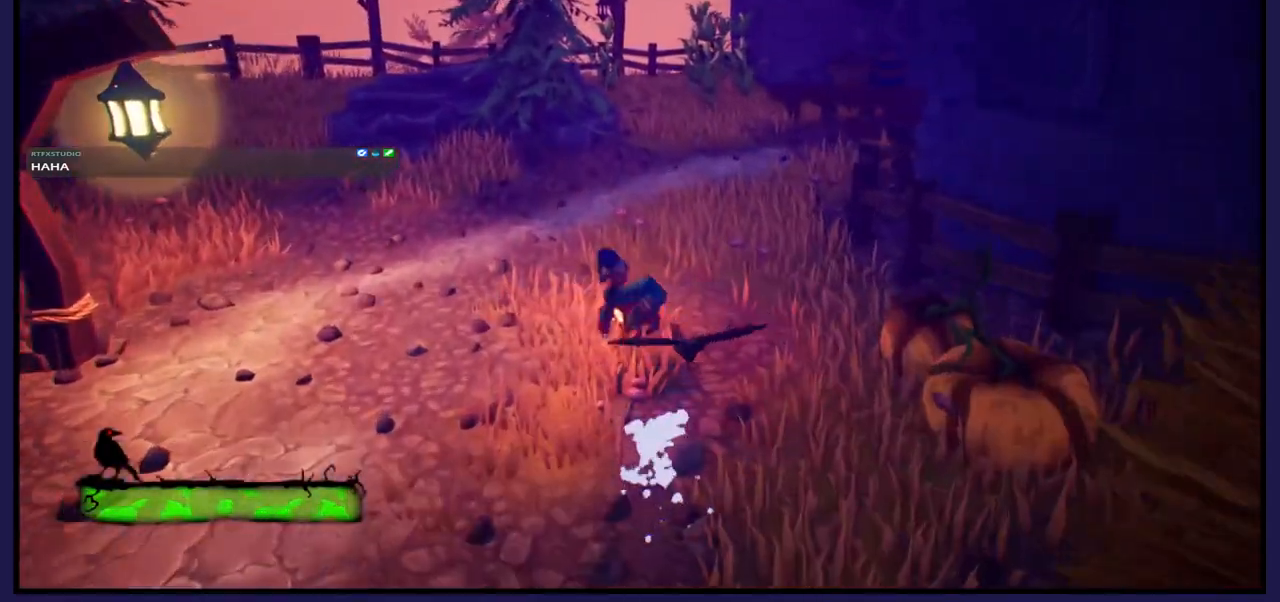
{"buttons": [], "left_stick": "up", "right_stick": "center", "events": []}
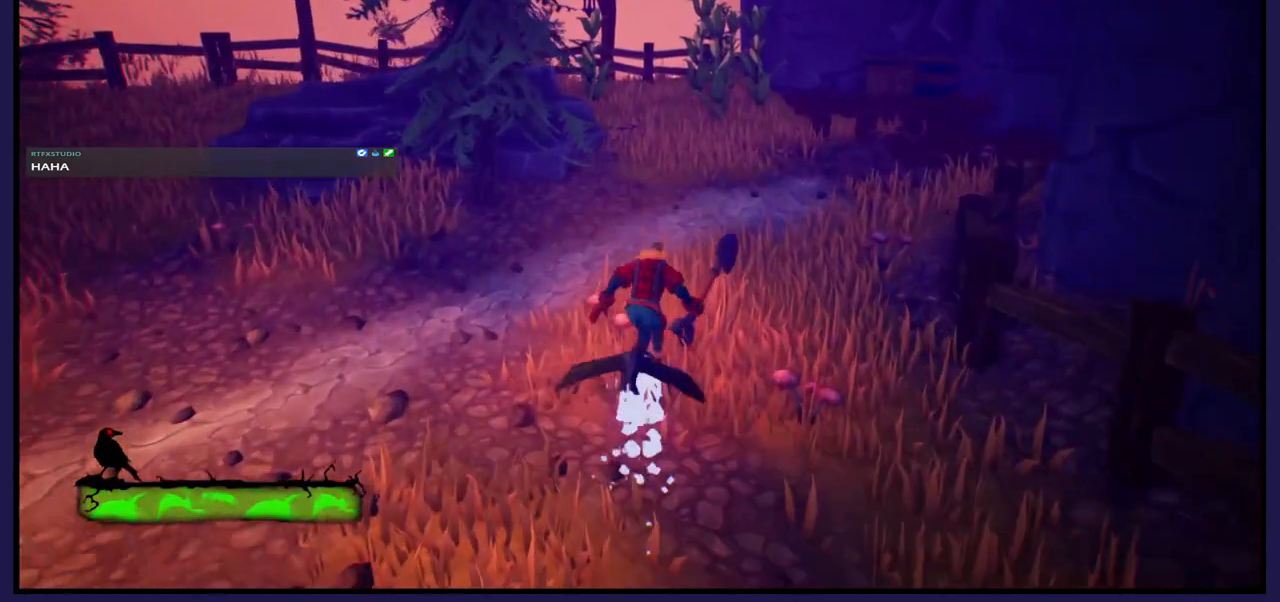
{"buttons": ["B"], "left_stick": "up-right", "right_stick": "center", "events": [[17, "right_stick", "right"], [317, "left_stick", "up-right"], [383, "right_stick", "center"], [433, "B", "down"]]}
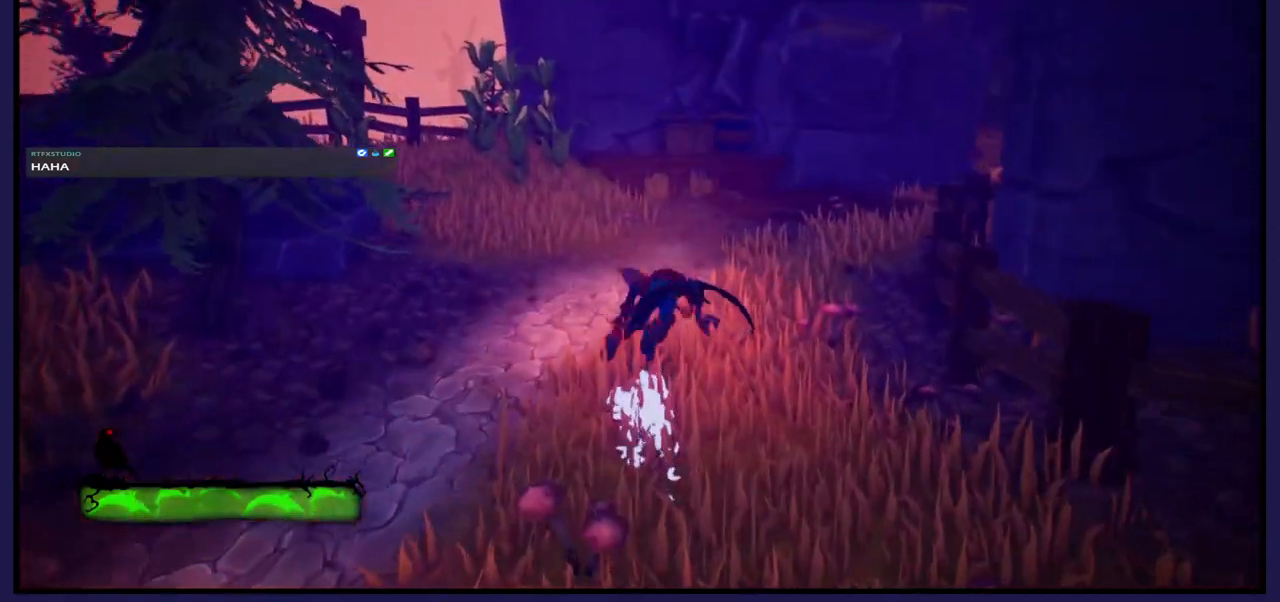
{"buttons": [], "left_stick": "up-right", "right_stick": "right", "events": [[83, "B", "up"], [400, "right_stick", "right"]]}
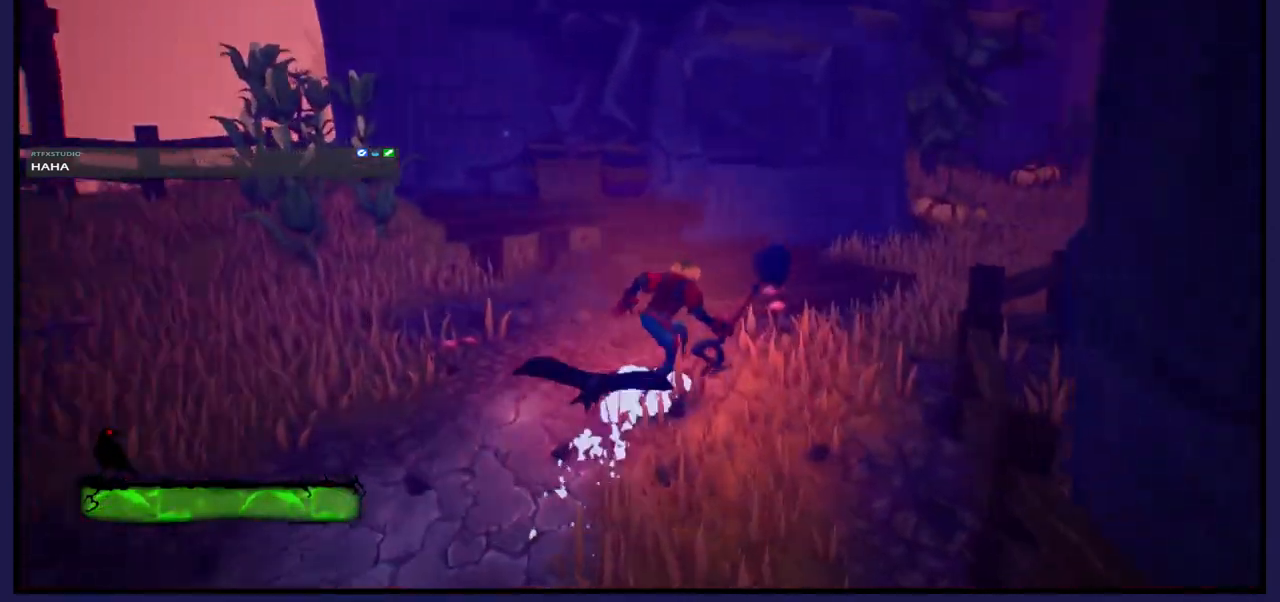
{"buttons": [], "left_stick": "up", "right_stick": "center", "events": [[283, "left_stick", "up"], [283, "right_stick", "center"]]}